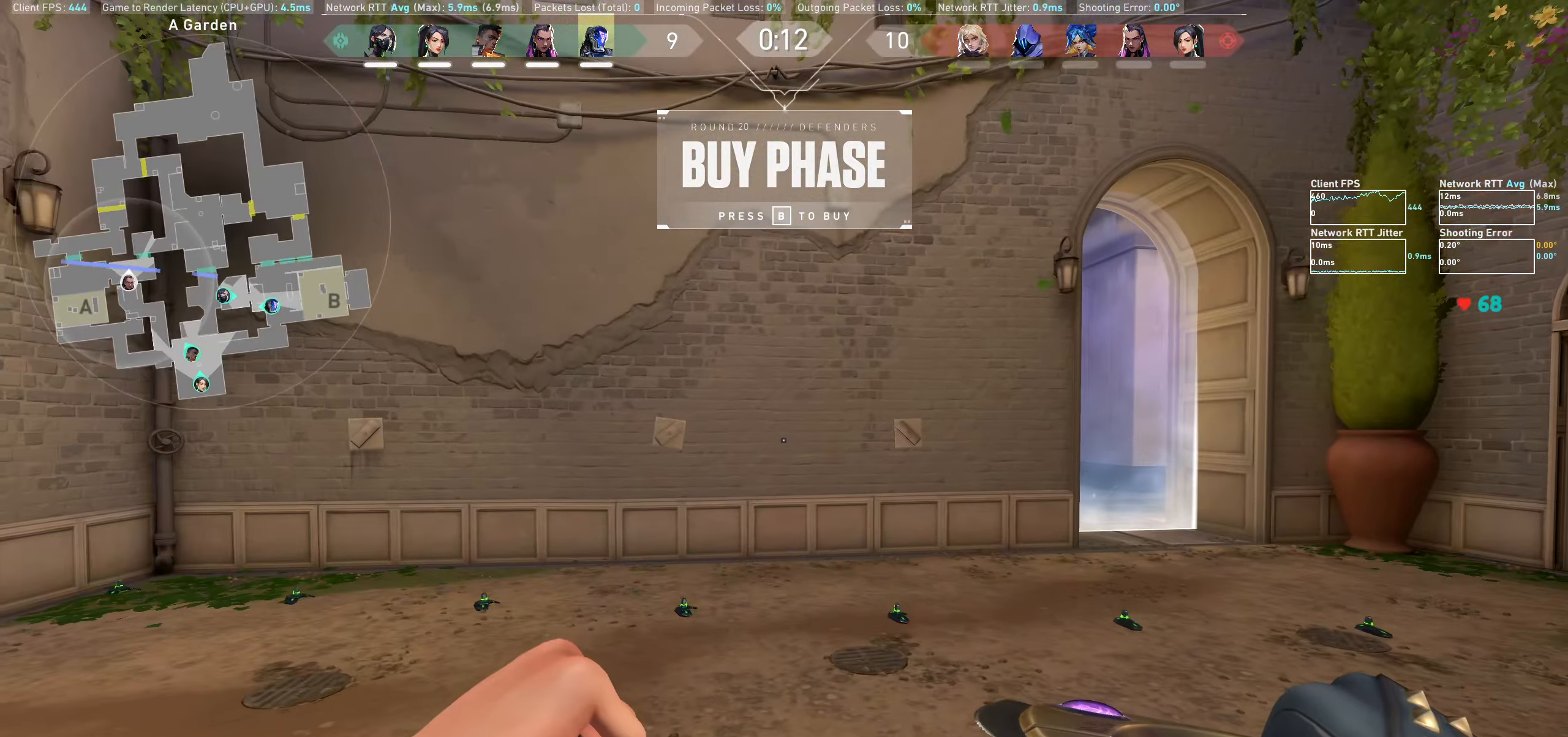
Gameplay with keyboard and mouse; each line is a JSON object with the keys and mouse buttons held at the frame after it. "events" lists presses ("down") and releases ("up") of "a", "ctrl", "d", "e", "q", "s", "shift", "space", "w", "mouse_left", "mouse_wheel", "mouse_right", "mouse_mb4" and "mouse_mb5" between this image and that frame as [ms after this image, input, new state], when the widget could be followed in between. "mouse_left", "mouse_wheel", "mouse_right", "mouse_mb4", "mouse_mb5" = the "left", "wheel", "right", "mb4", "mb5" buttons of the "mouse" list. No other keys are recorded. "wheel" means that the mouse wheel is clicked or scrolled. Not read: mouse_move.
{"keys": ["w"], "mouse": [], "events": [[83, "w", "down"], [183, "a", "up"]]}
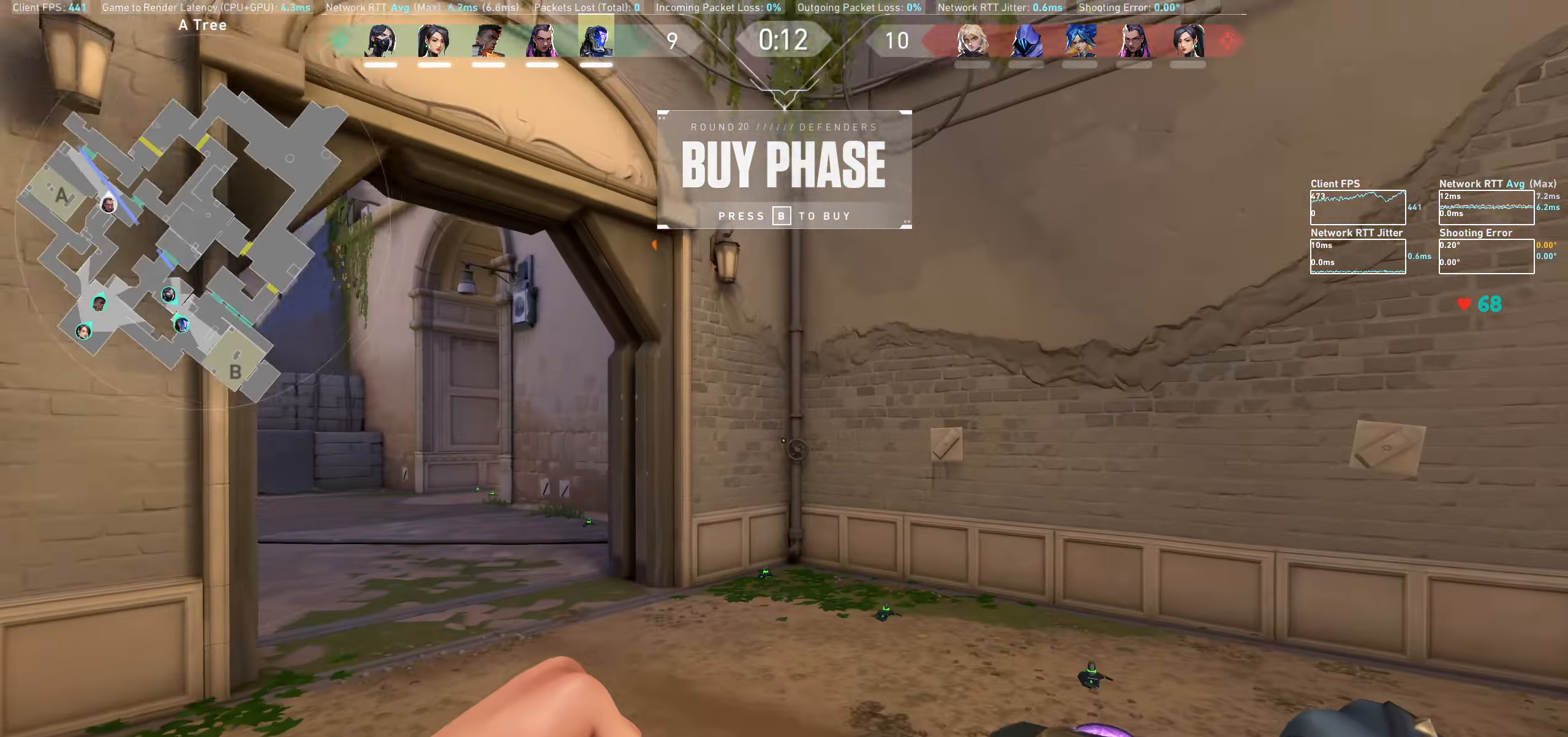
{"keys": ["w"], "mouse": [], "events": [[267, "a", "down"], [434, "a", "up"]]}
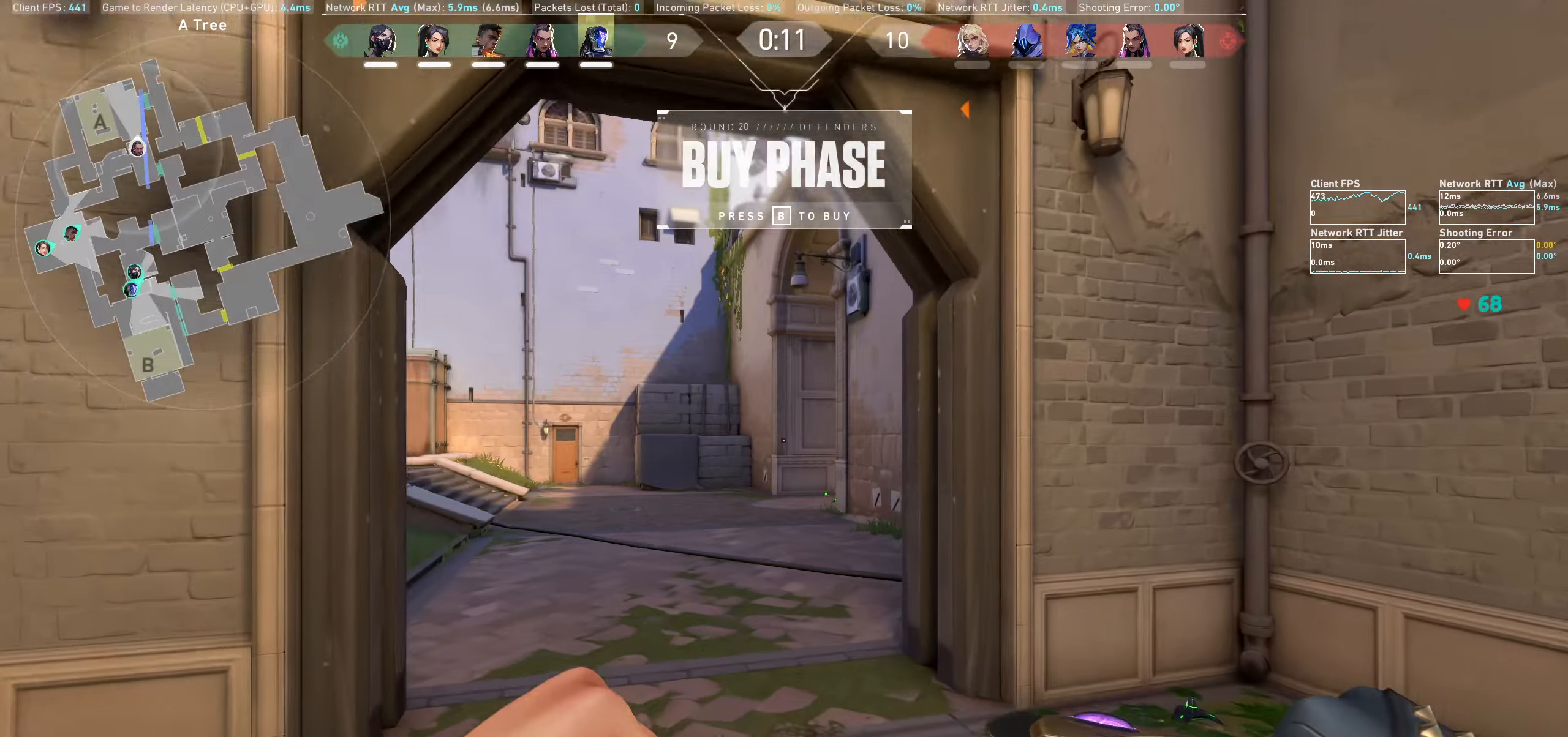
{"keys": ["d", "w"], "mouse": [], "events": [[500, "d", "down"]]}
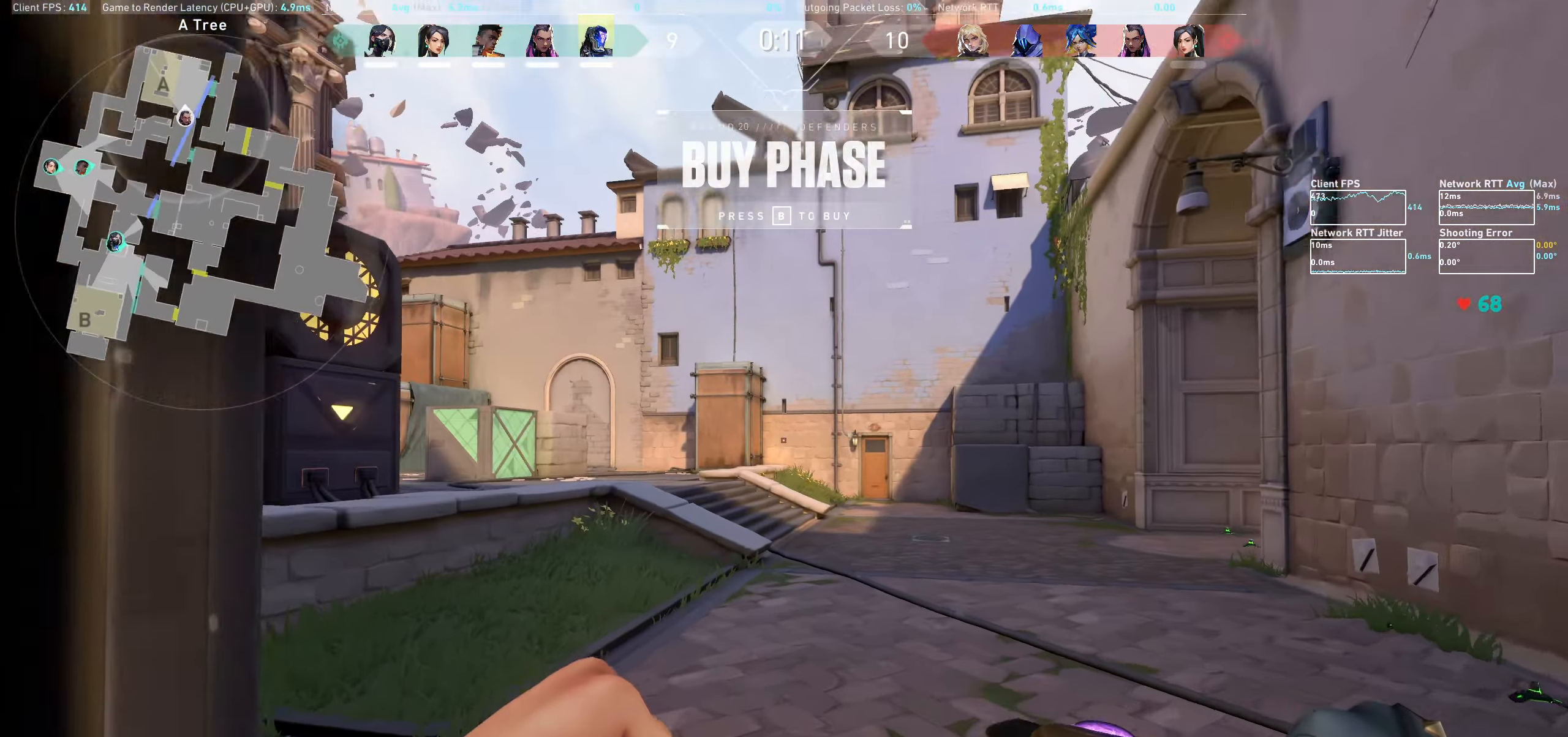
{"keys": ["d", "w"], "mouse": [], "events": []}
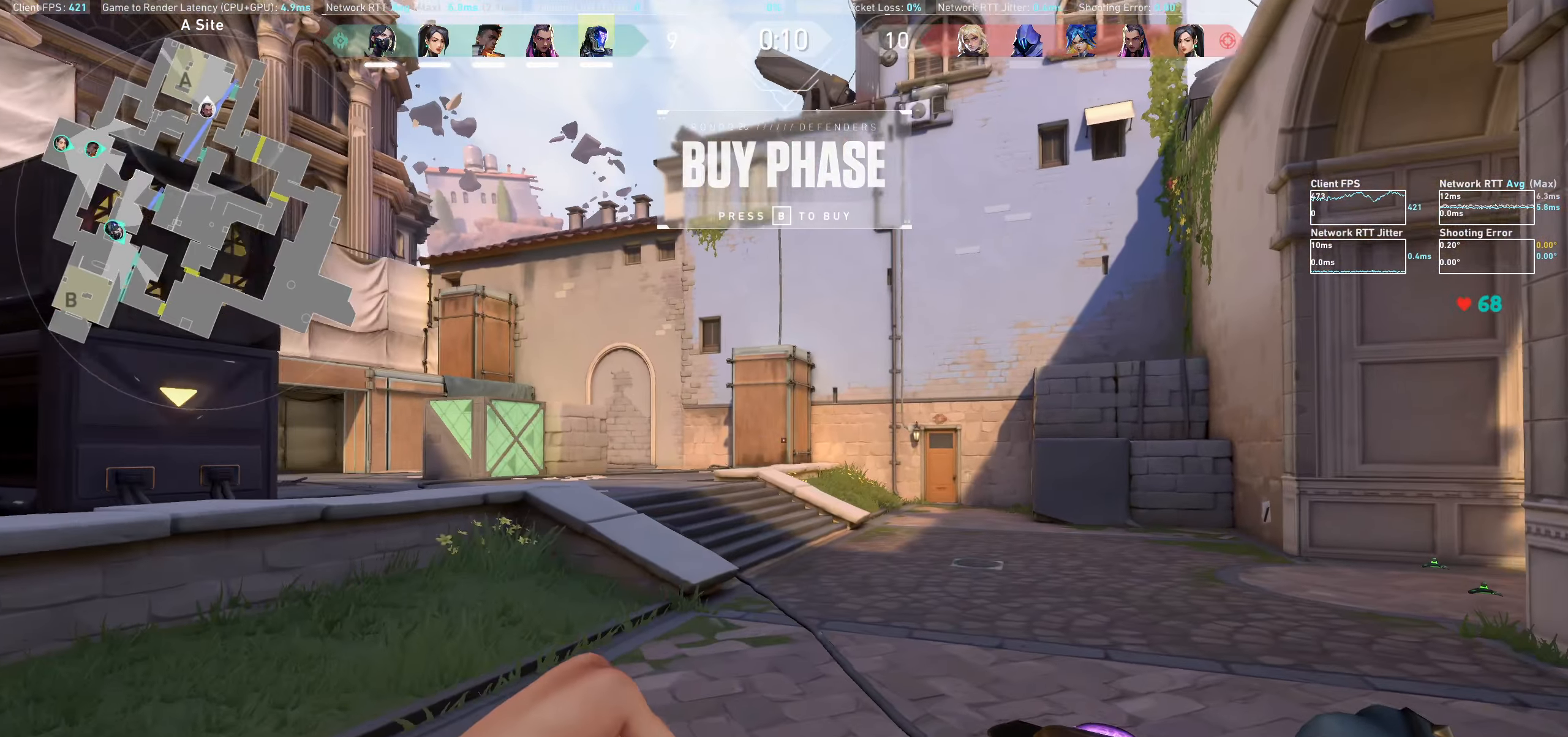
{"keys": ["w"], "mouse": [], "events": [[200, "d", "up"]]}
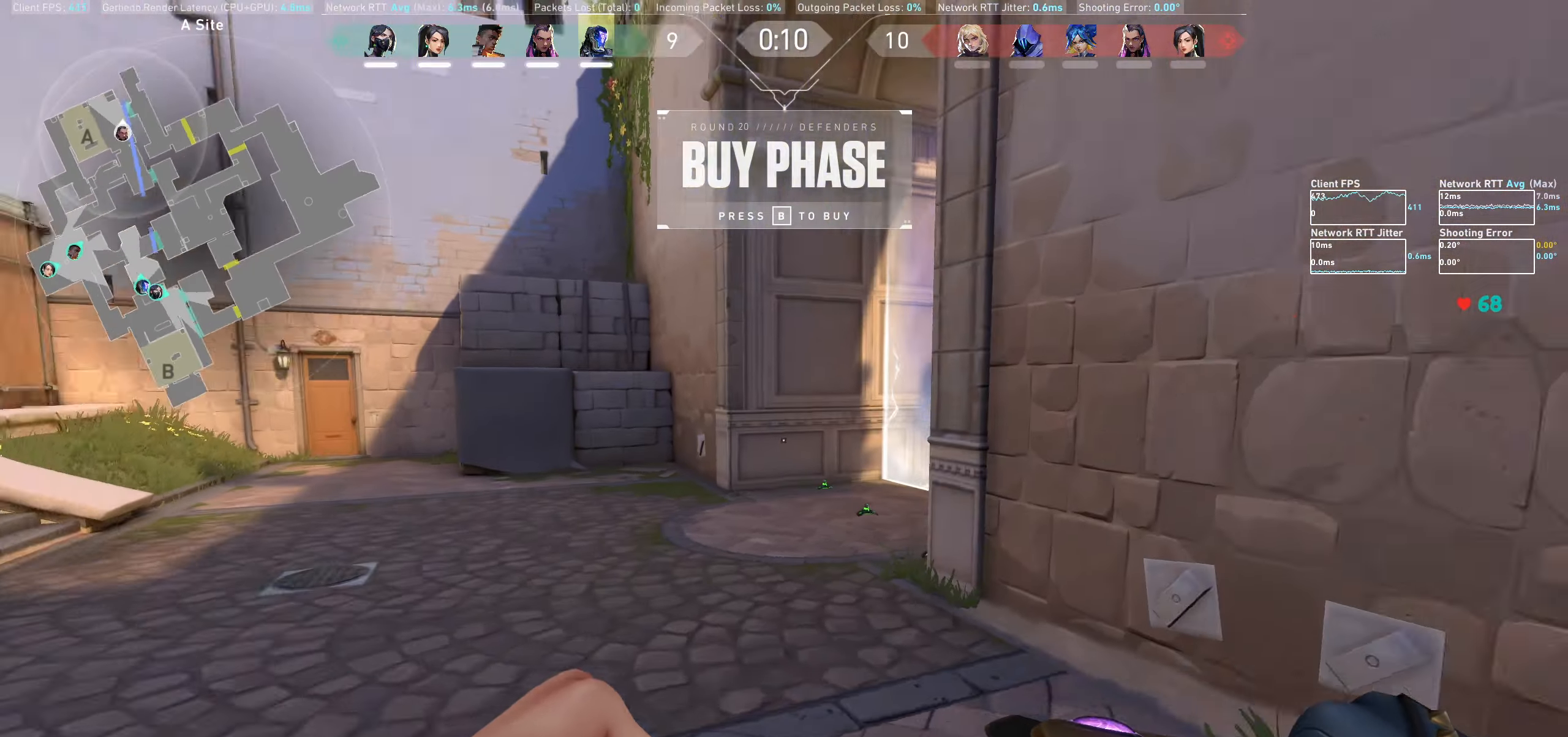
{"keys": ["w"], "mouse": [], "events": []}
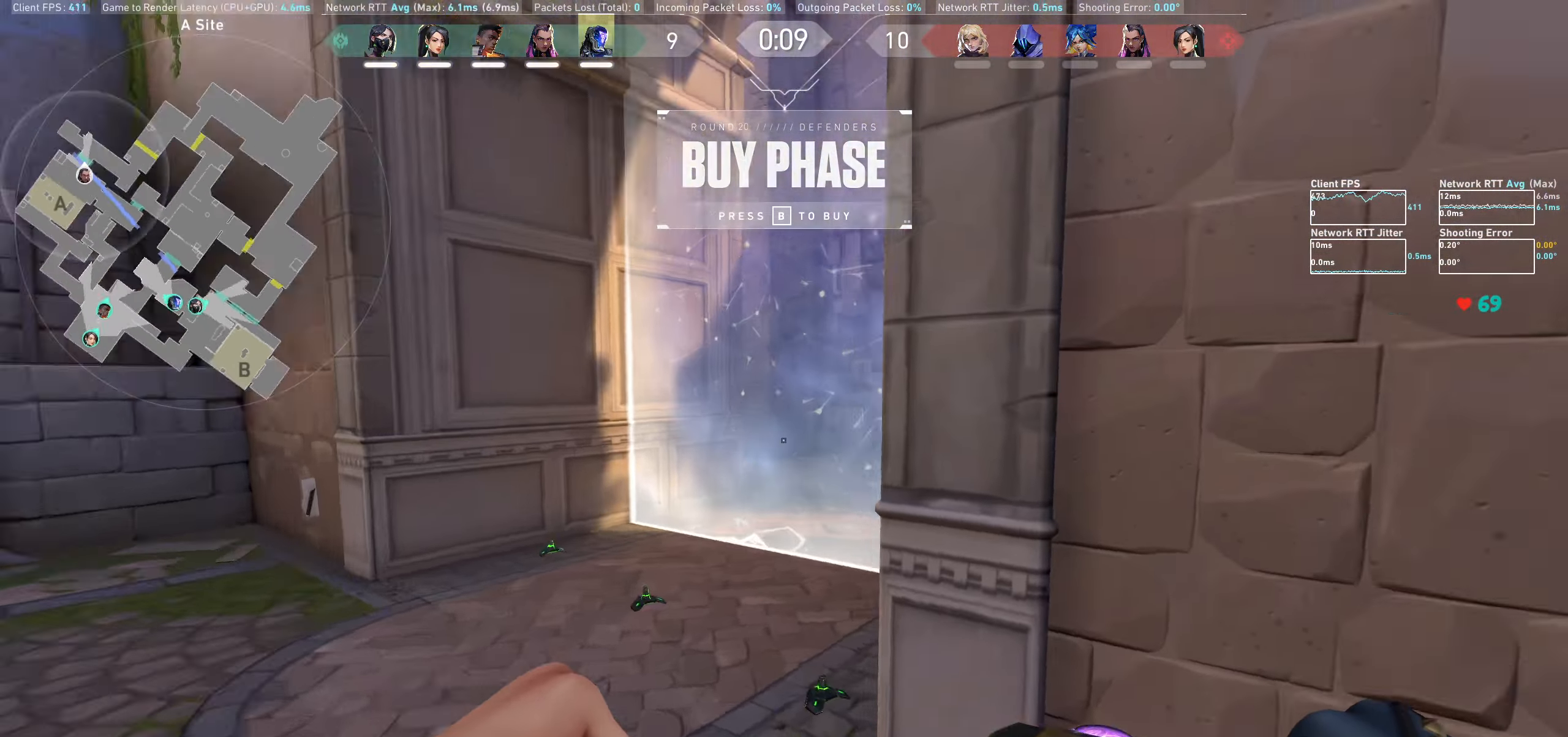
{"keys": ["a"], "mouse": [], "events": [[50, "a", "down"], [367, "w", "up"]]}
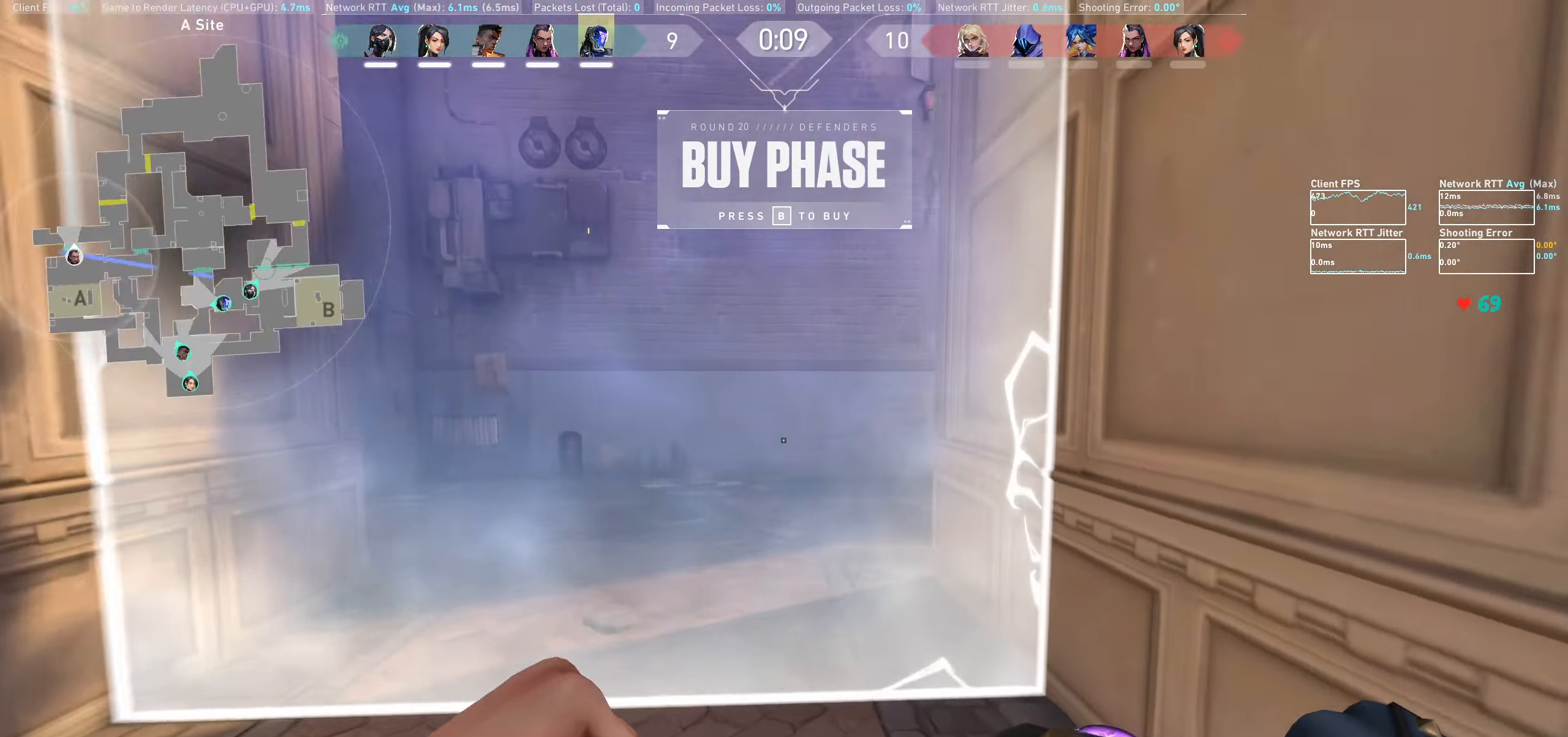
{"keys": ["a", "w"], "mouse": [], "events": [[34, "mouse_wheel", "down"], [200, "a", "up"], [250, "mouse_wheel", "up"], [417, "a", "down"], [484, "w", "down"]]}
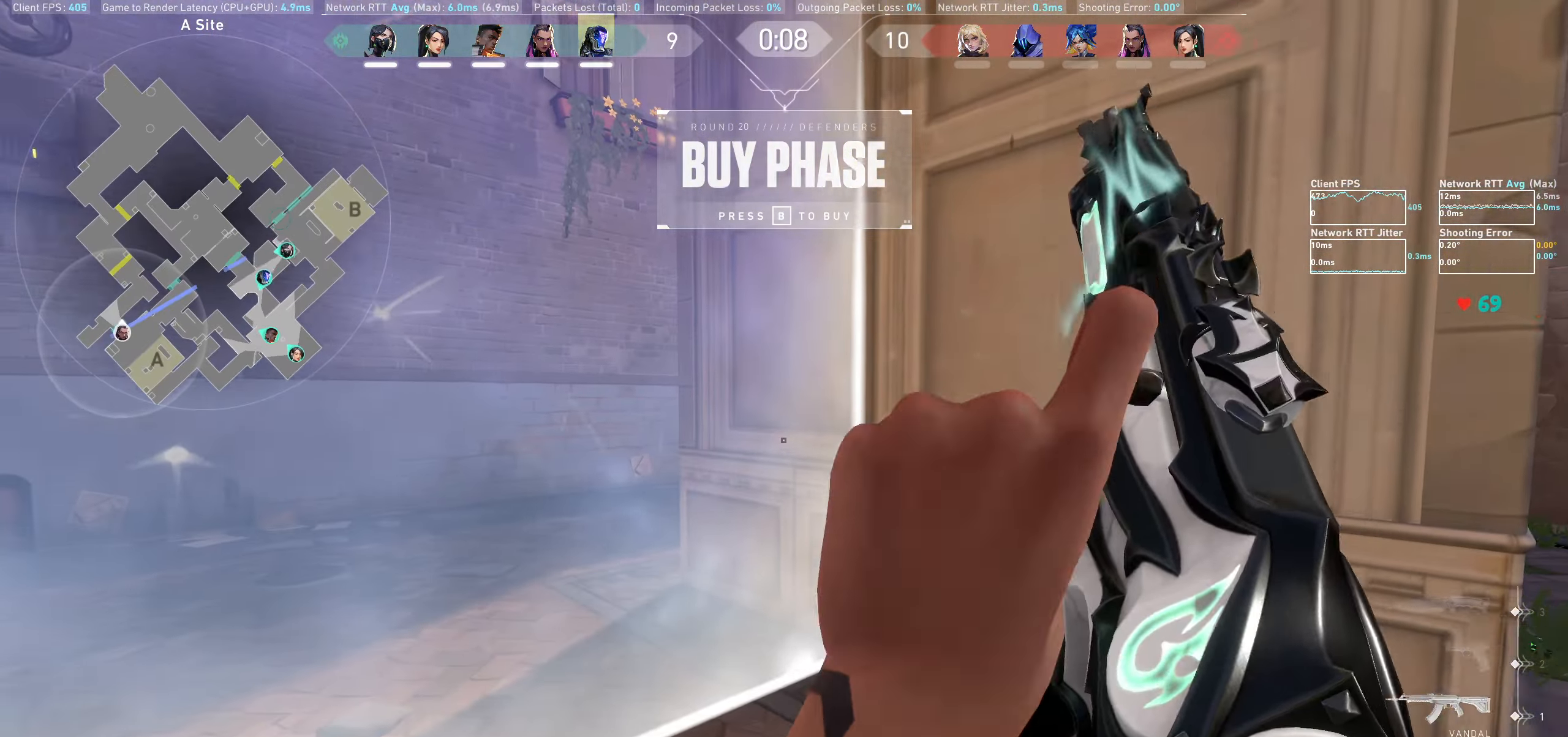
{"keys": ["a"], "mouse": [], "events": [[250, "w", "up"], [317, "a", "up"], [484, "a", "down"]]}
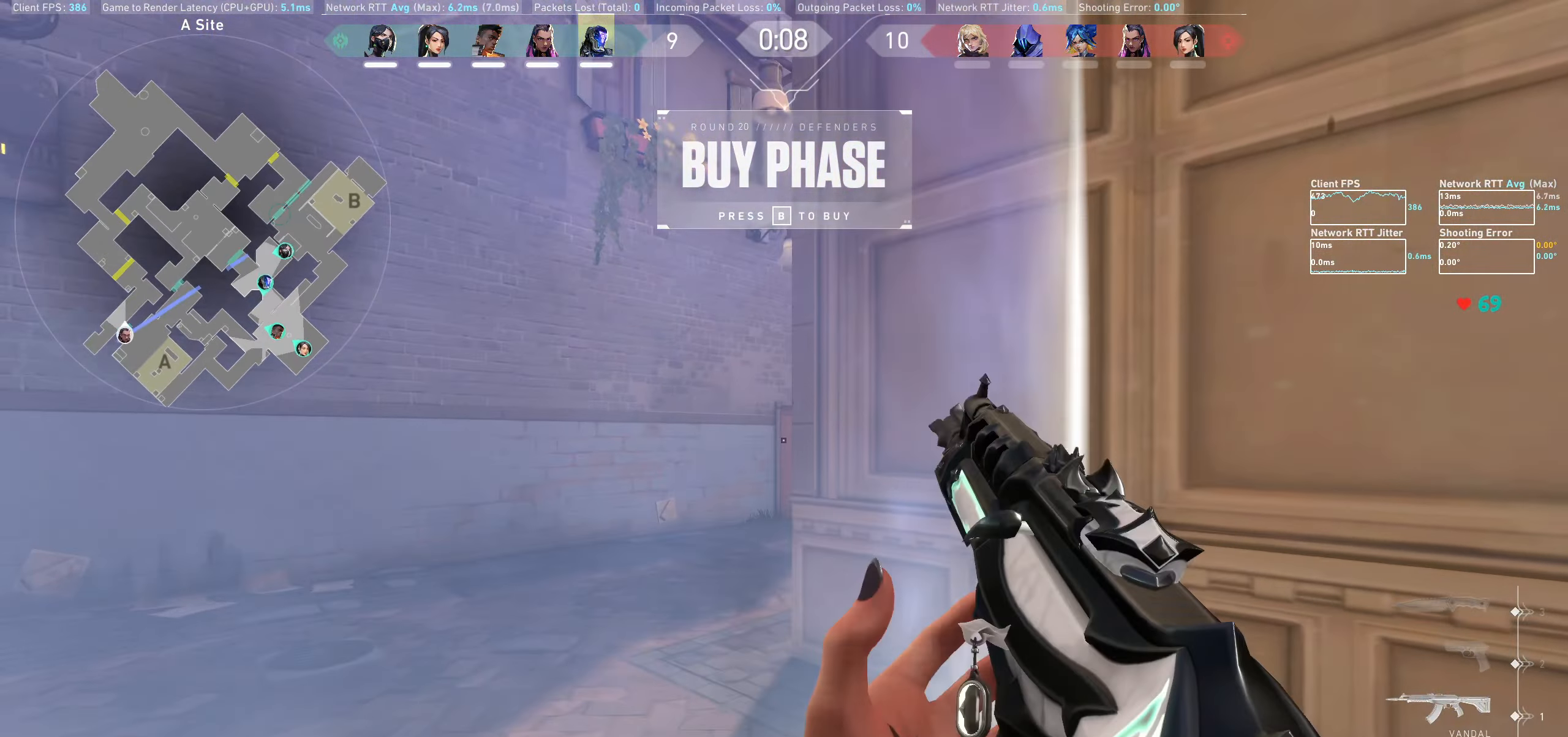
{"keys": ["a"], "mouse": [], "events": [[50, "w", "down"], [234, "a", "up"], [234, "w", "up"], [450, "a", "down"]]}
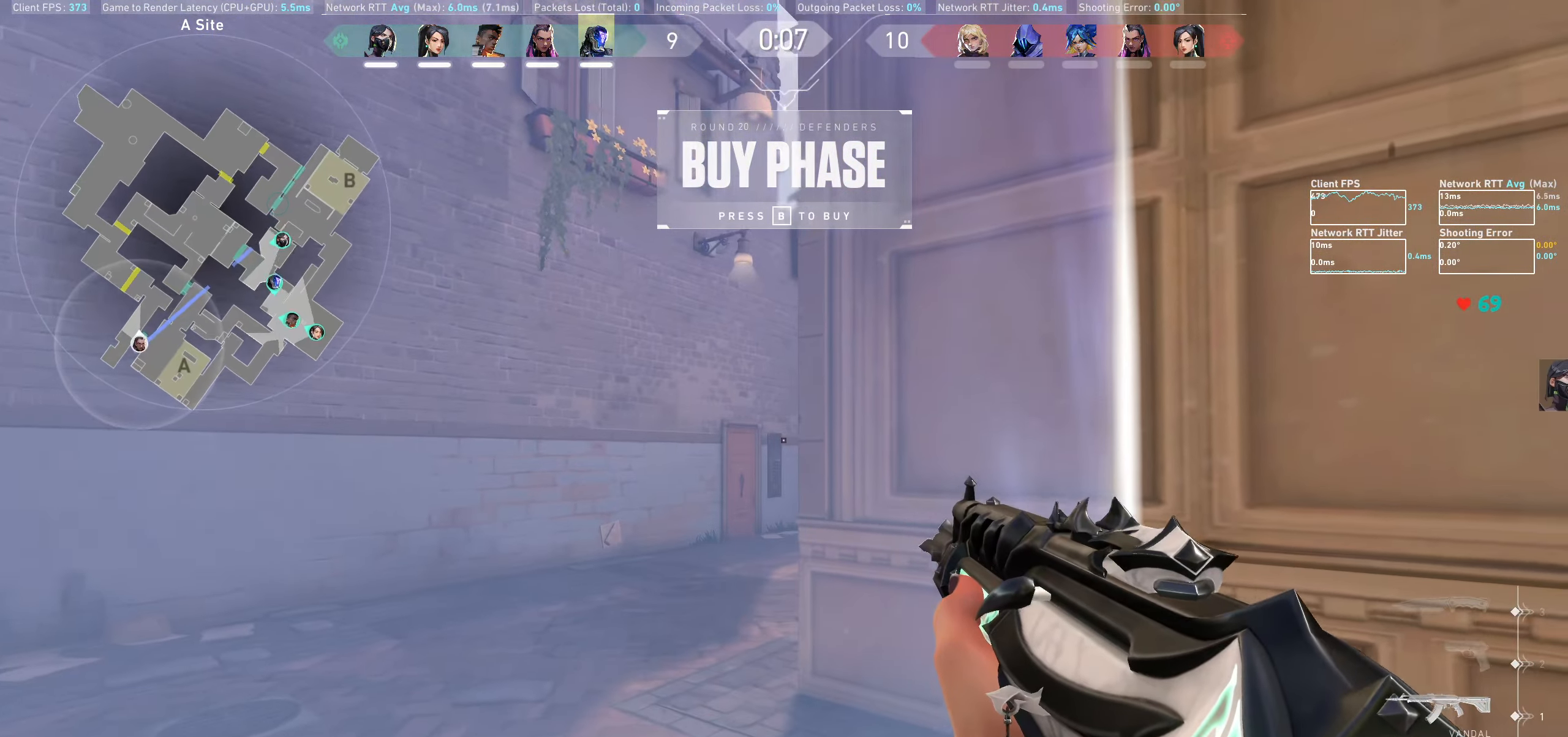
{"keys": [], "mouse": [], "events": [[150, "a", "up"]]}
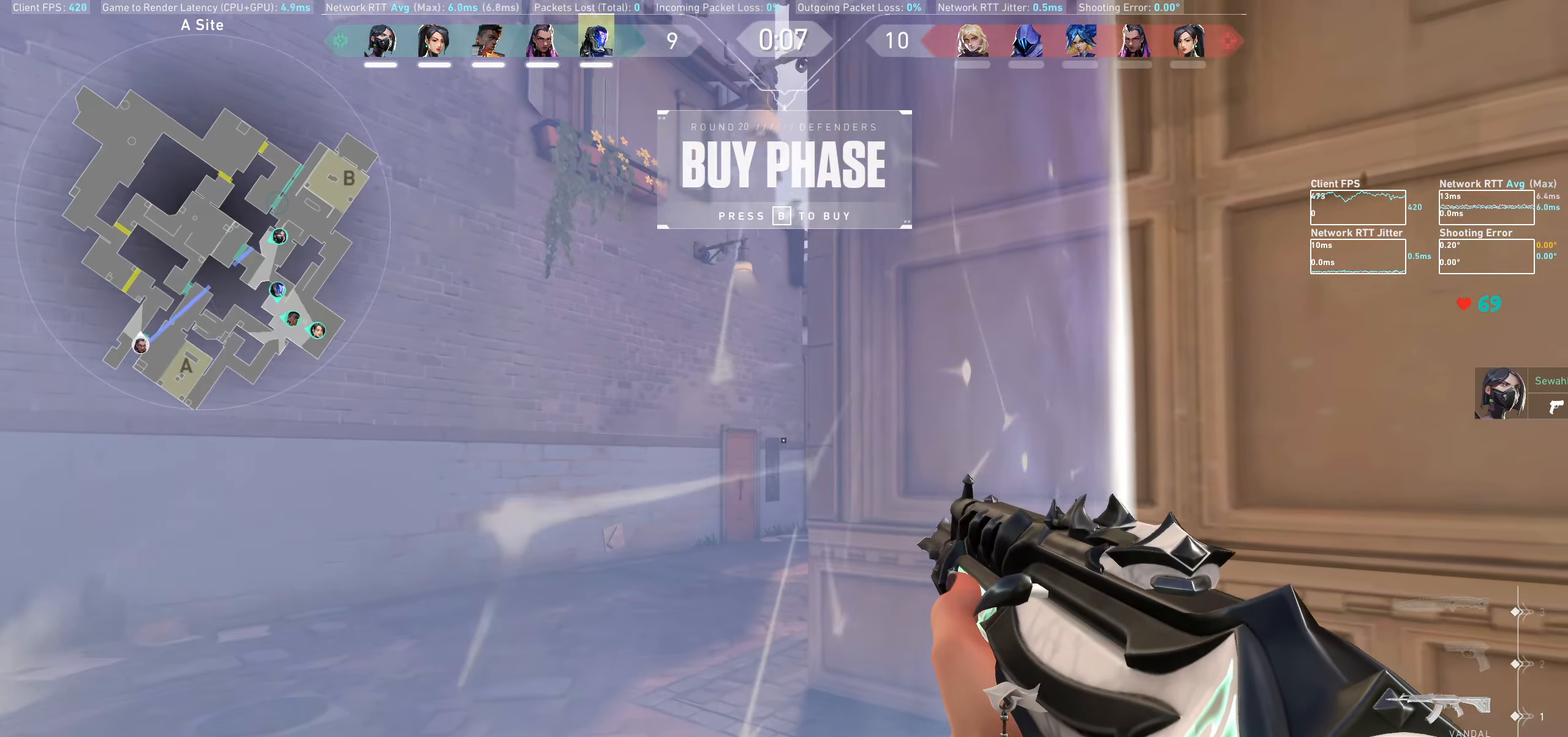
{"keys": ["a"], "mouse": [], "events": [[483, "a", "down"]]}
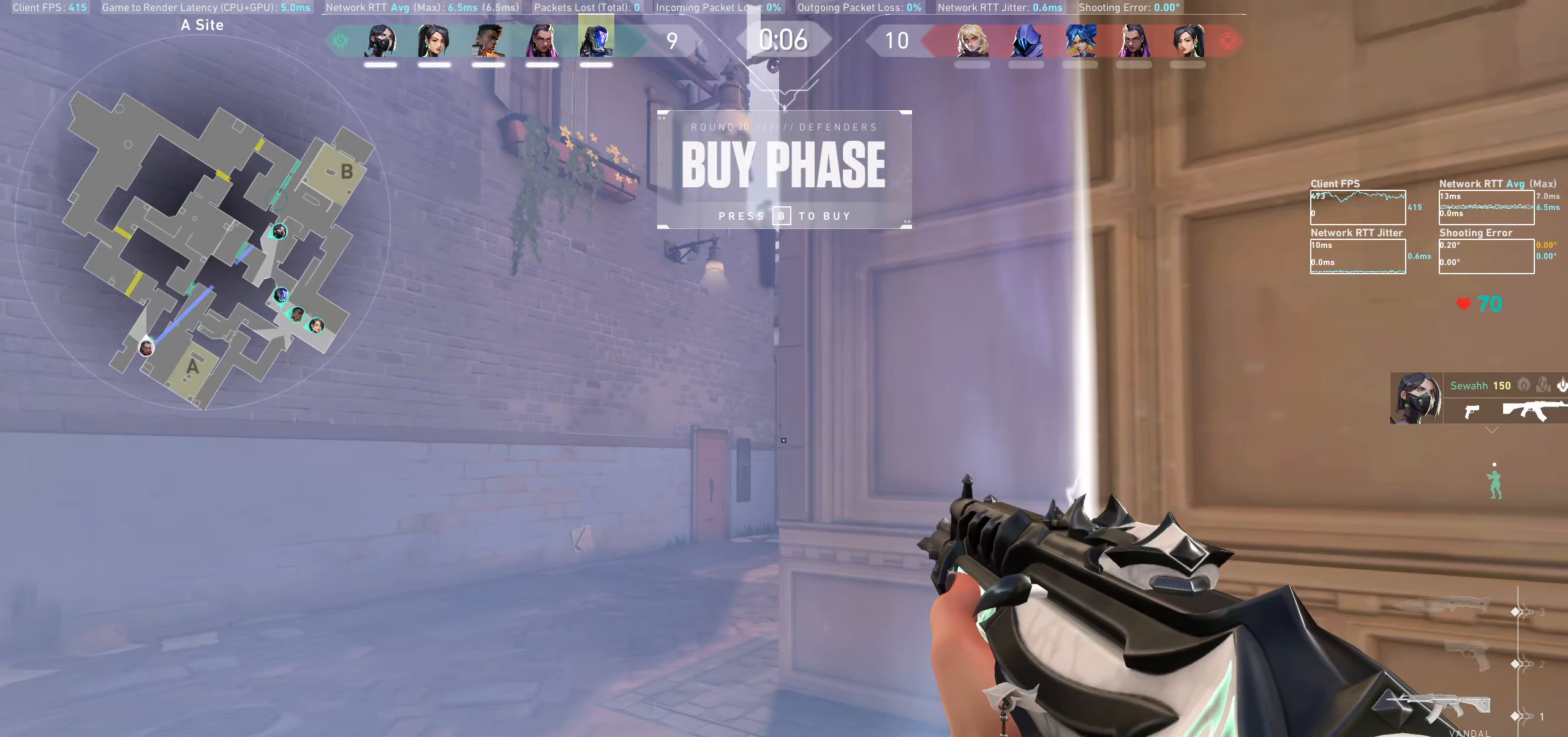
{"keys": [], "mouse": [], "events": [[150, "a", "up"]]}
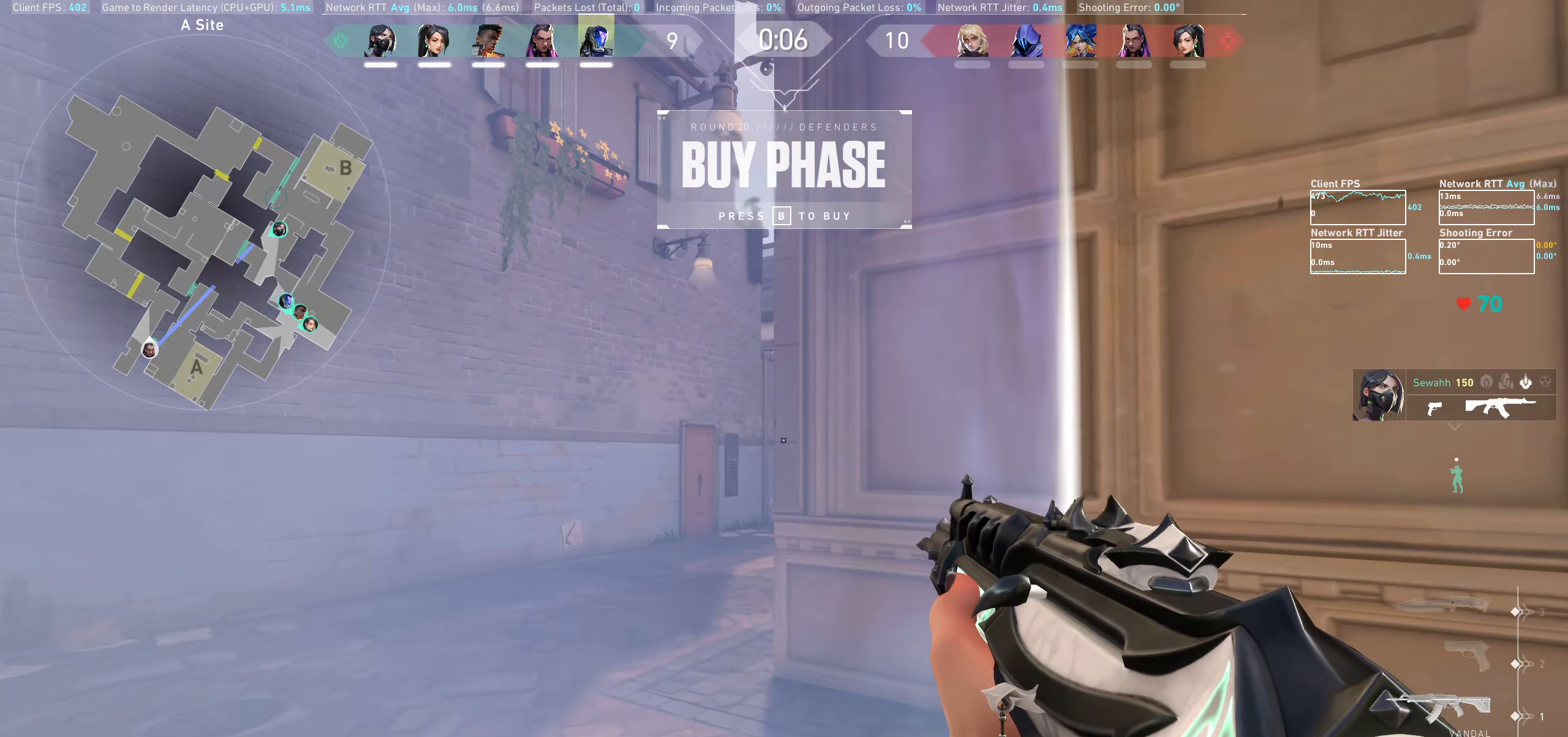
{"keys": [], "mouse": [], "events": [[150, "a", "down"], [483, "a", "up"]]}
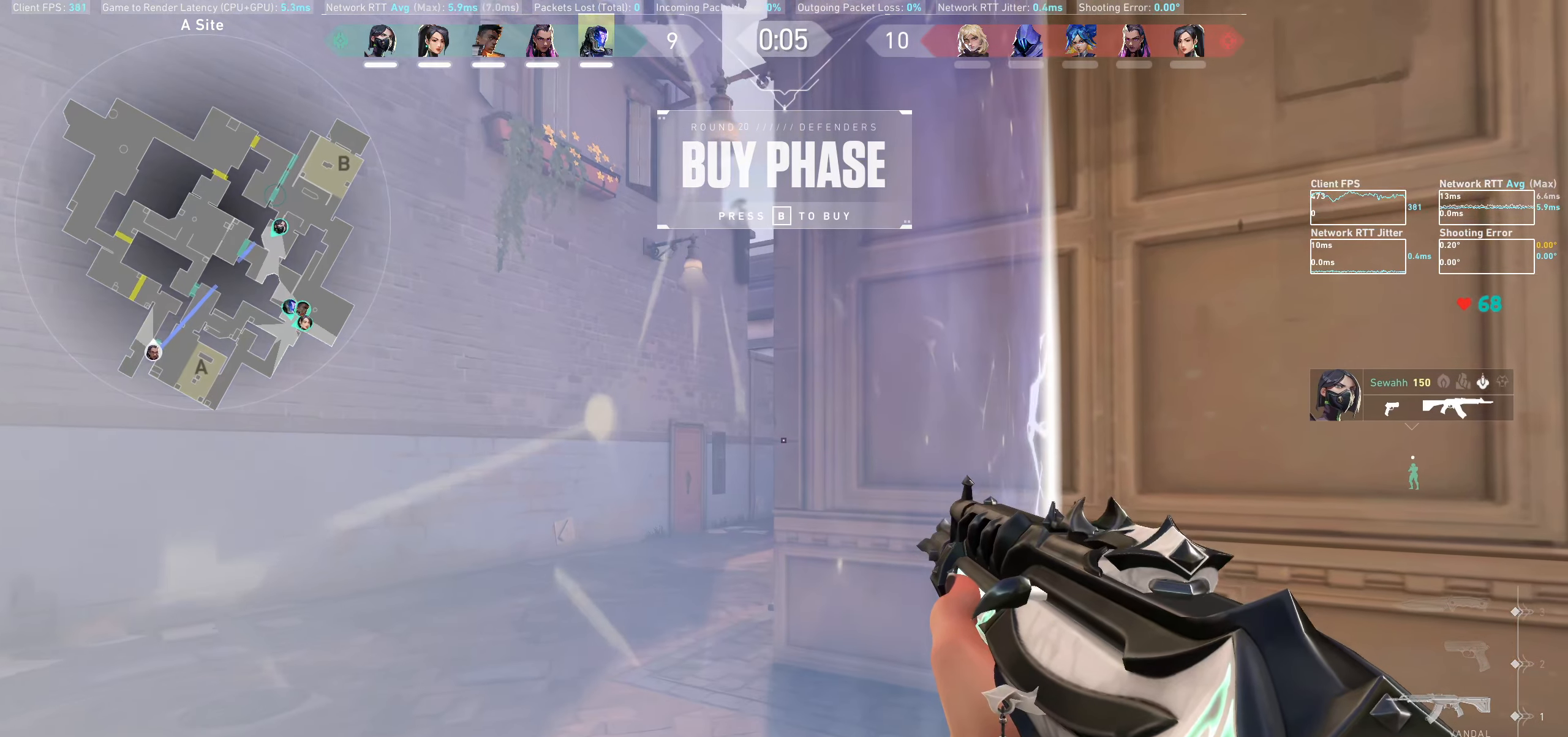
{"keys": [], "mouse": [], "events": [[250, "a", "down"], [366, "a", "up"]]}
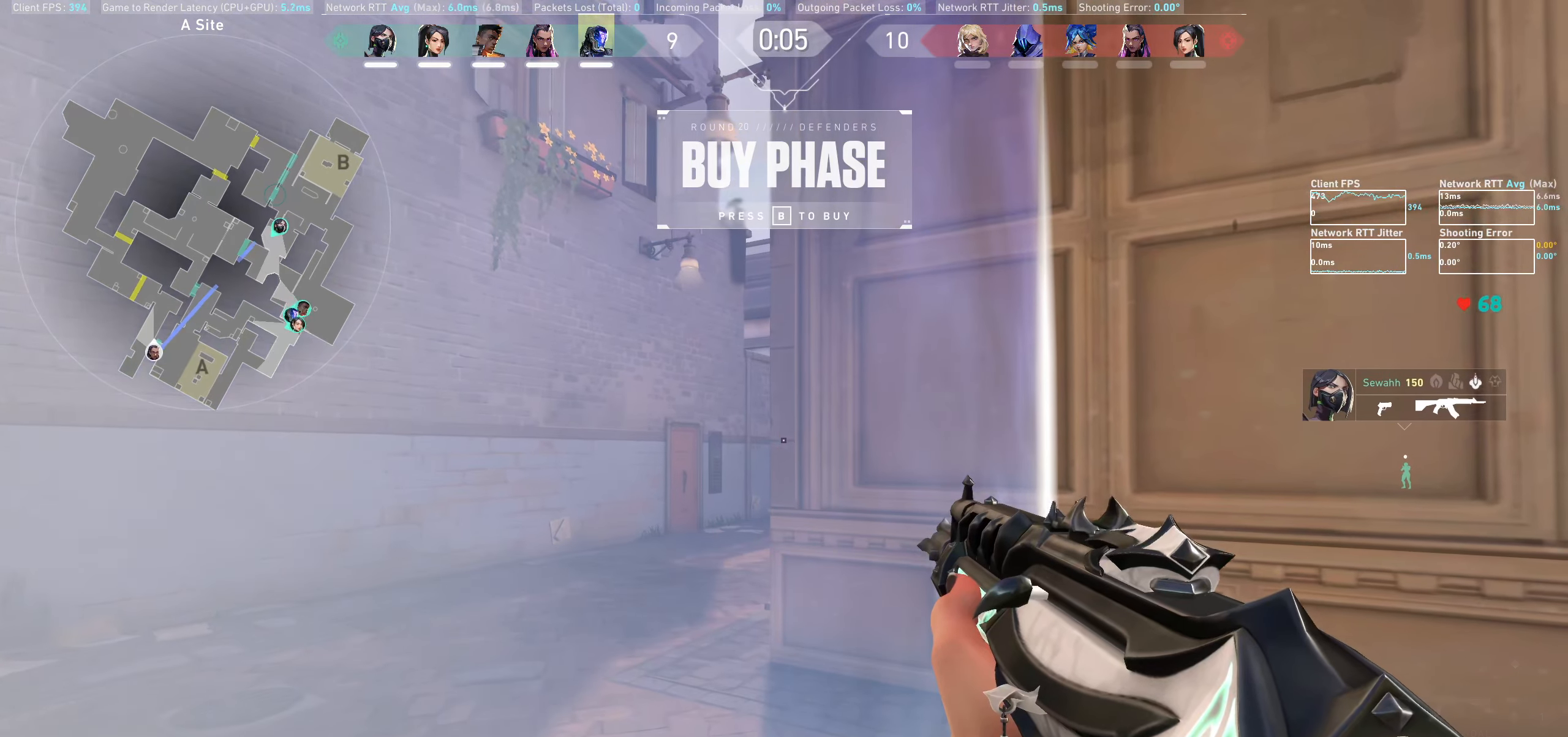
{"keys": [], "mouse": [], "events": [[50, "a", "down"], [116, "a", "up"]]}
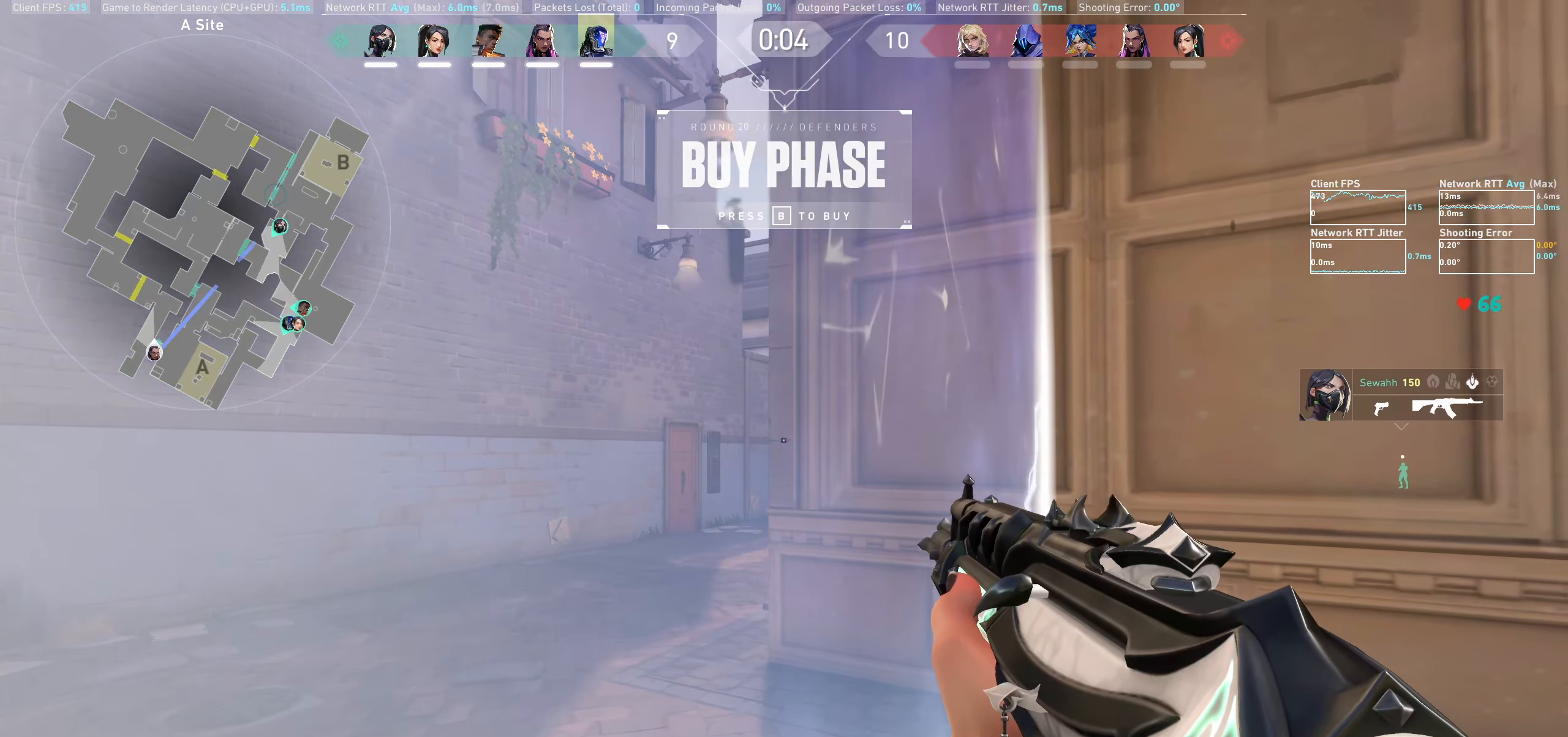
{"keys": [], "mouse": [], "events": []}
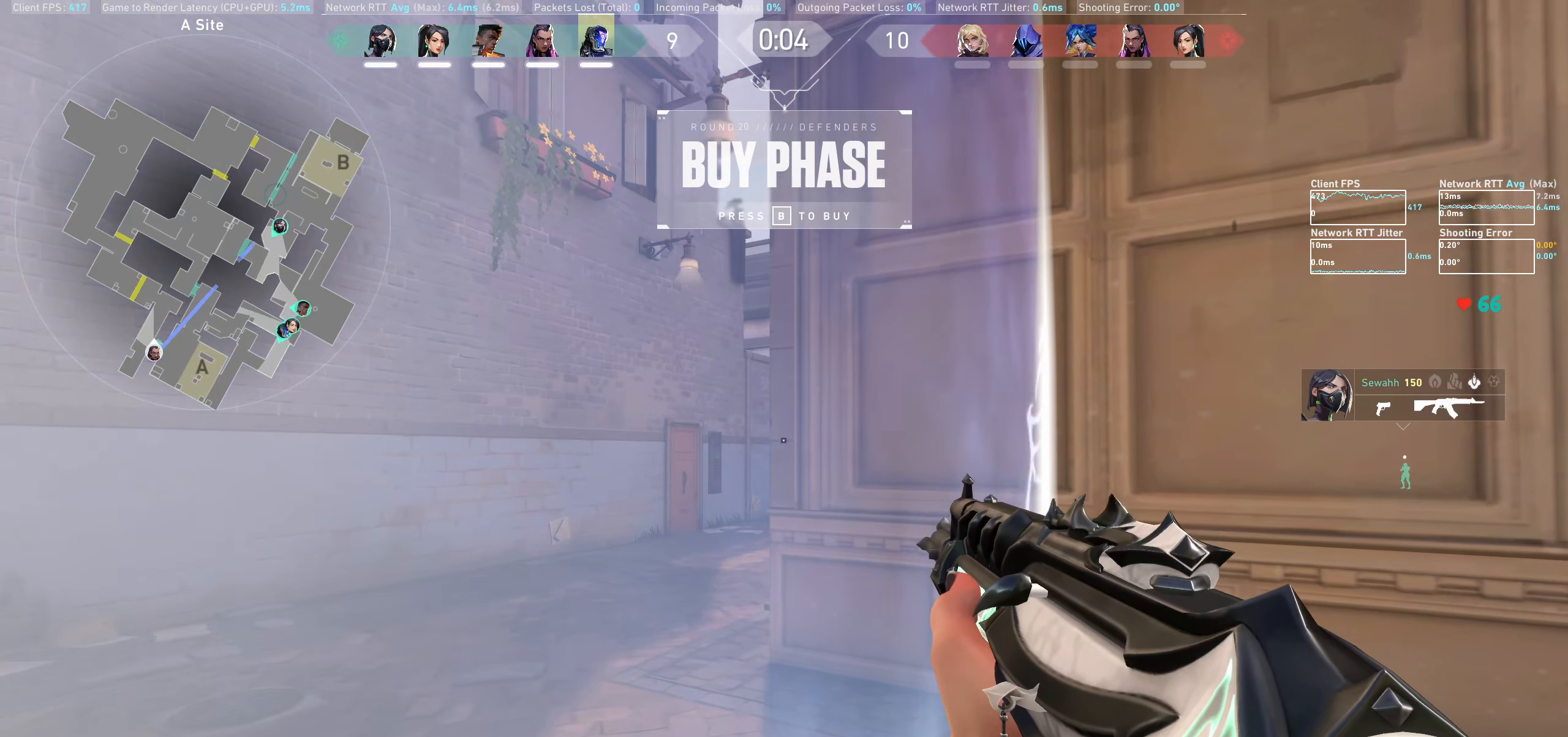
{"keys": [], "mouse": [], "events": []}
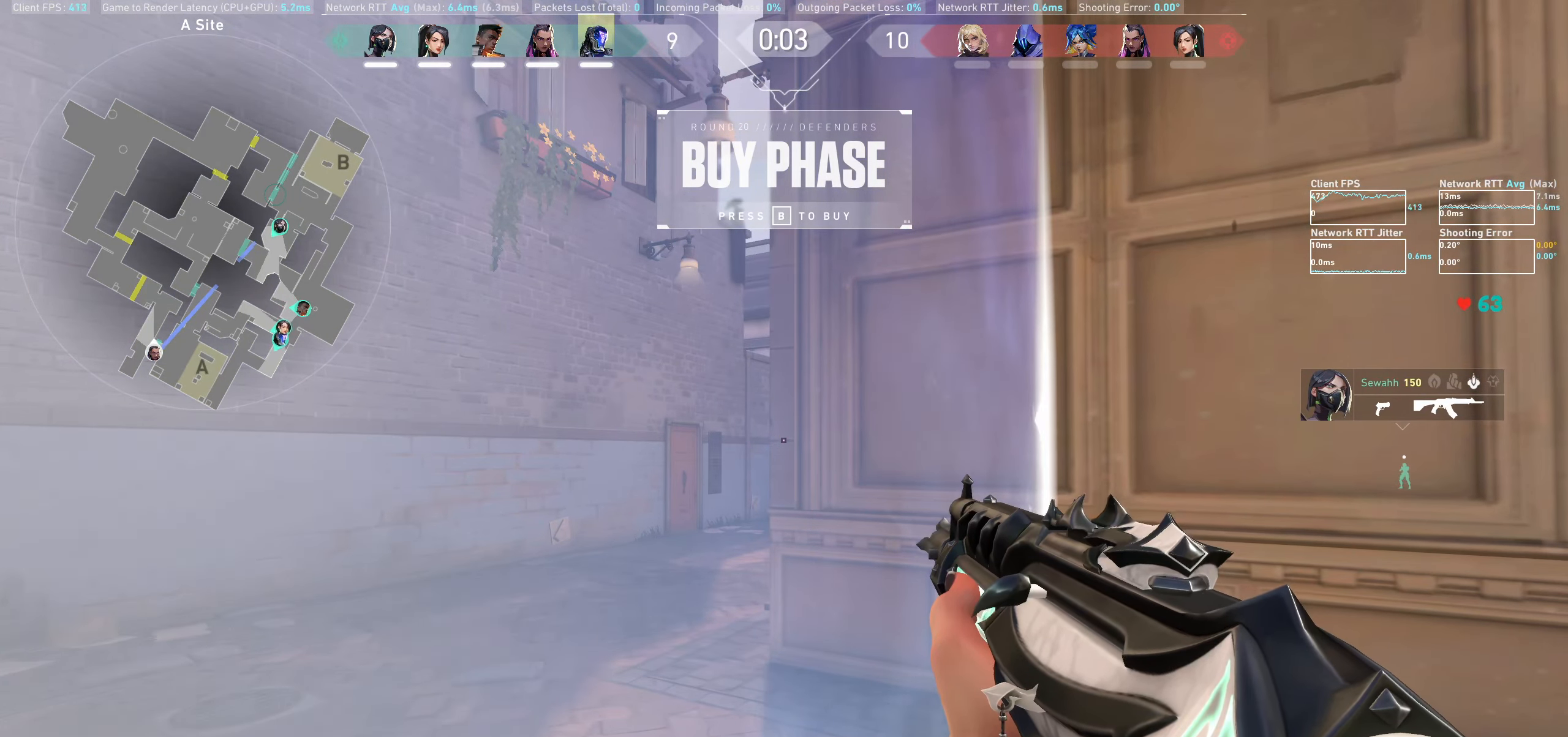
{"keys": [], "mouse": [], "events": []}
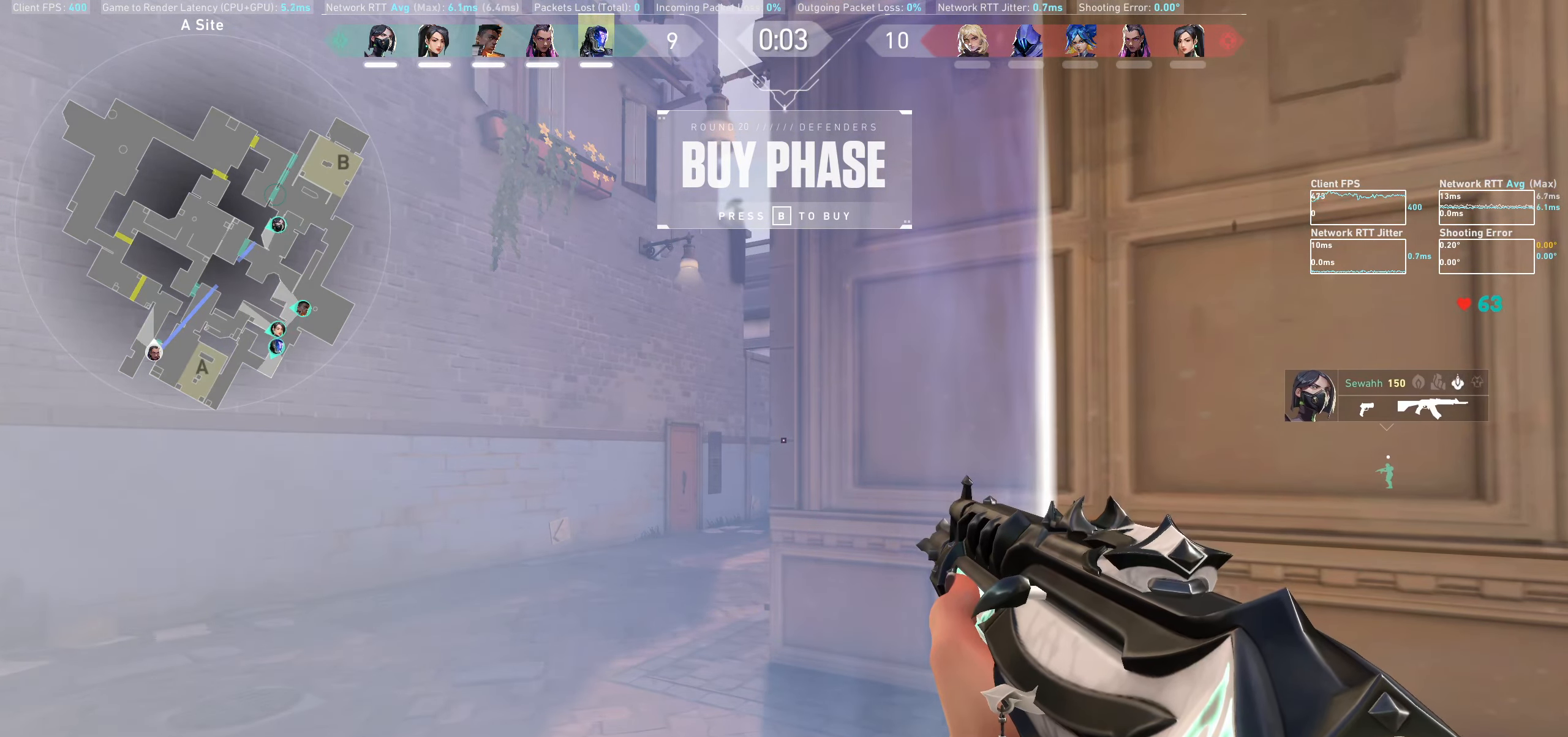
{"keys": [], "mouse": [], "events": []}
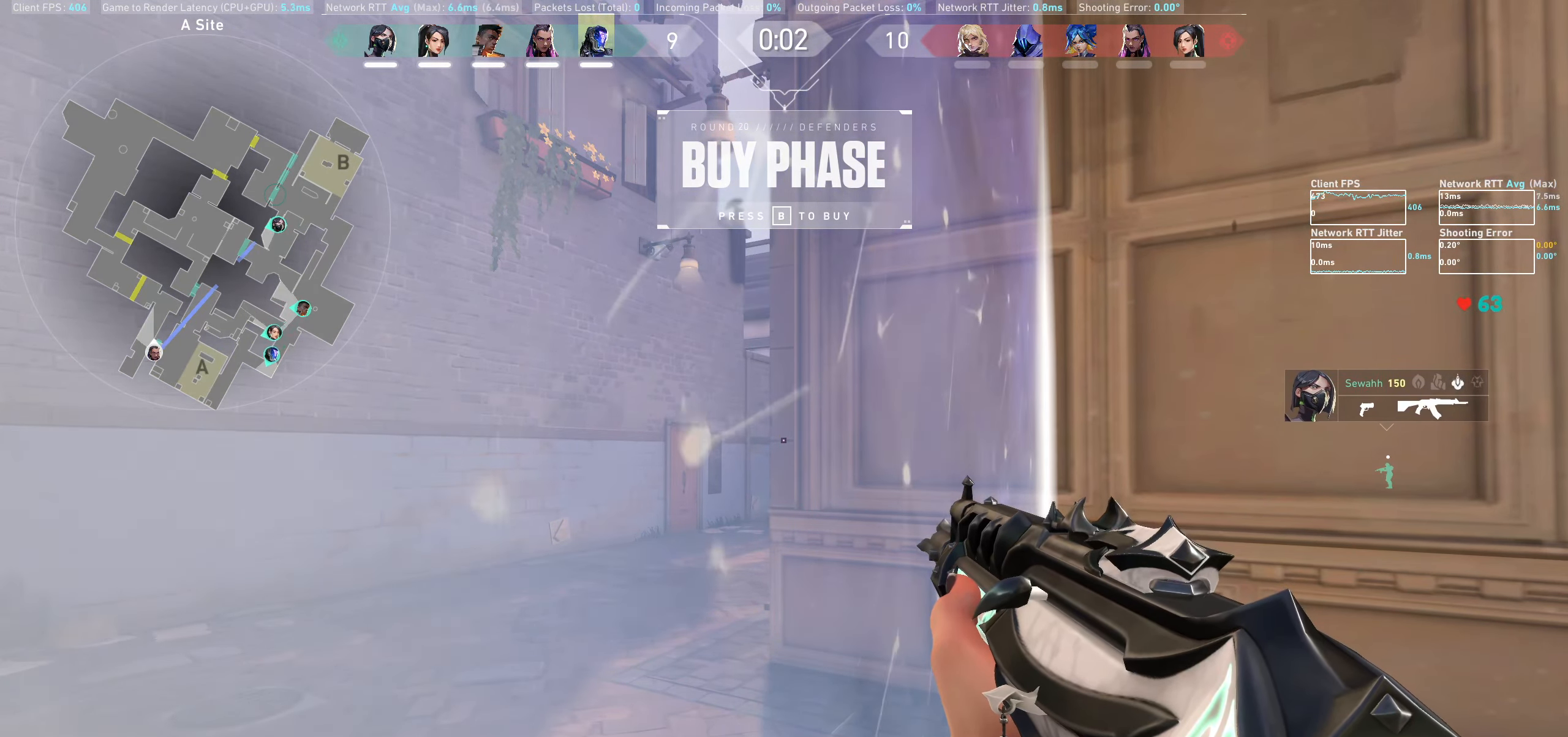
{"keys": [], "mouse": [], "events": []}
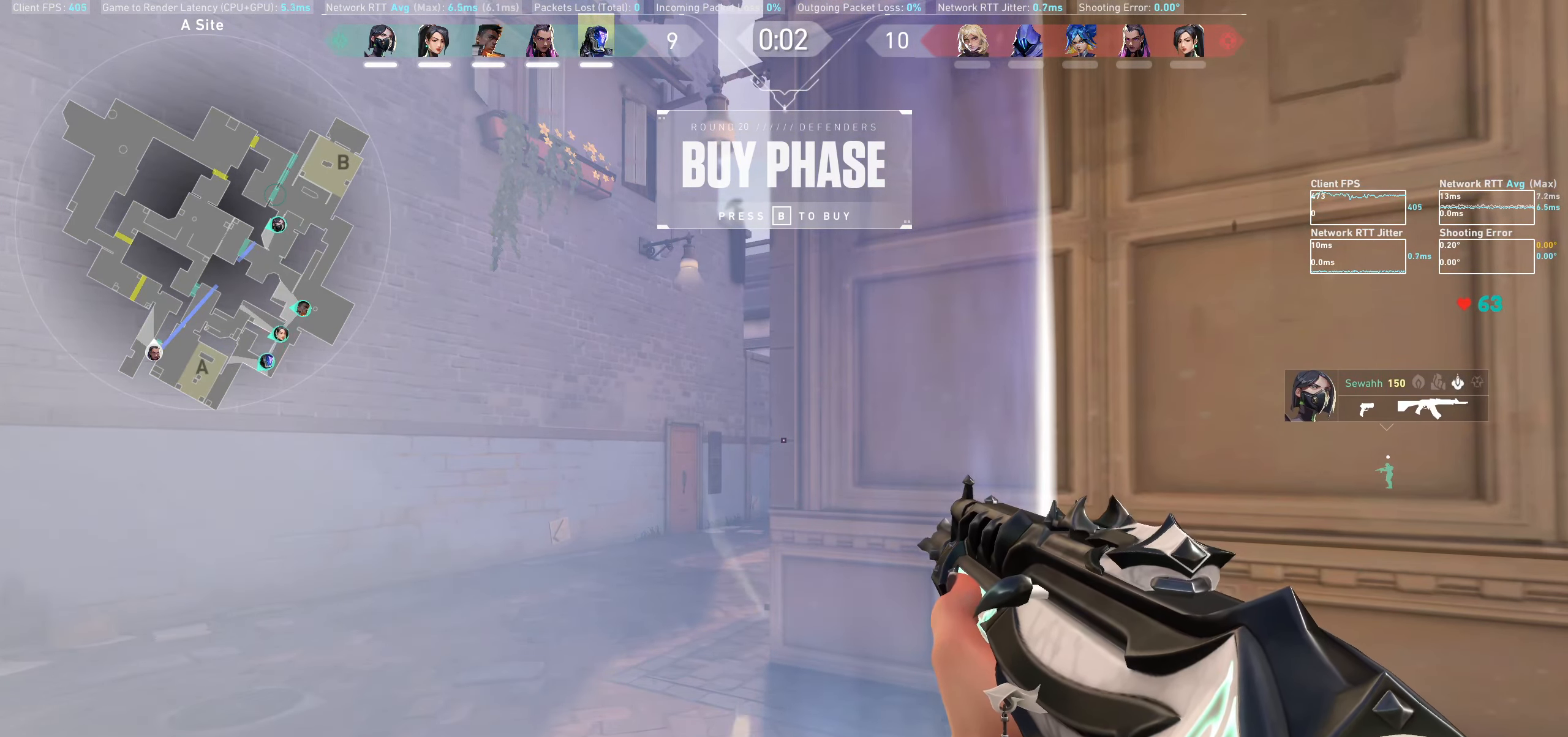
{"keys": [], "mouse": [], "events": []}
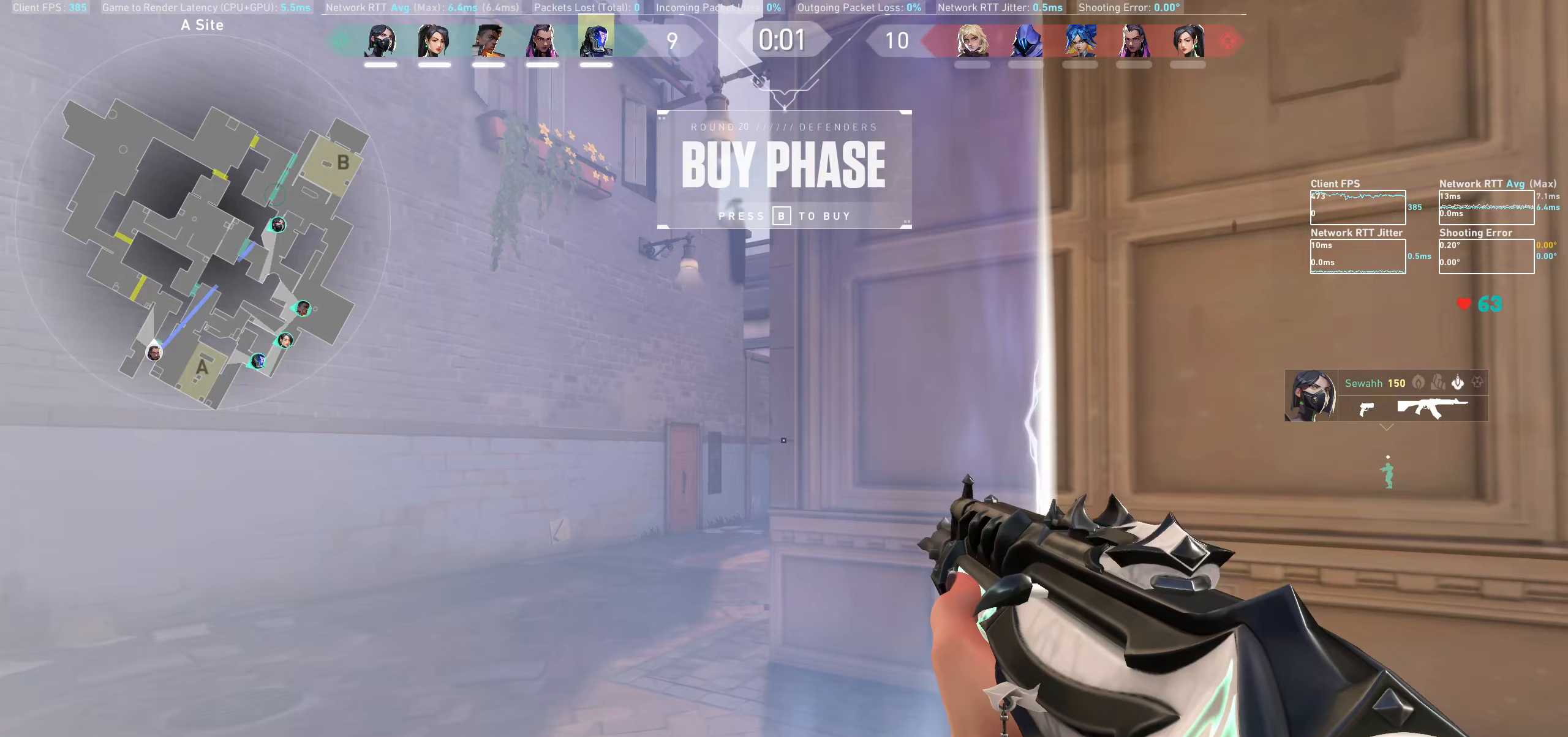
{"keys": [], "mouse": [], "events": []}
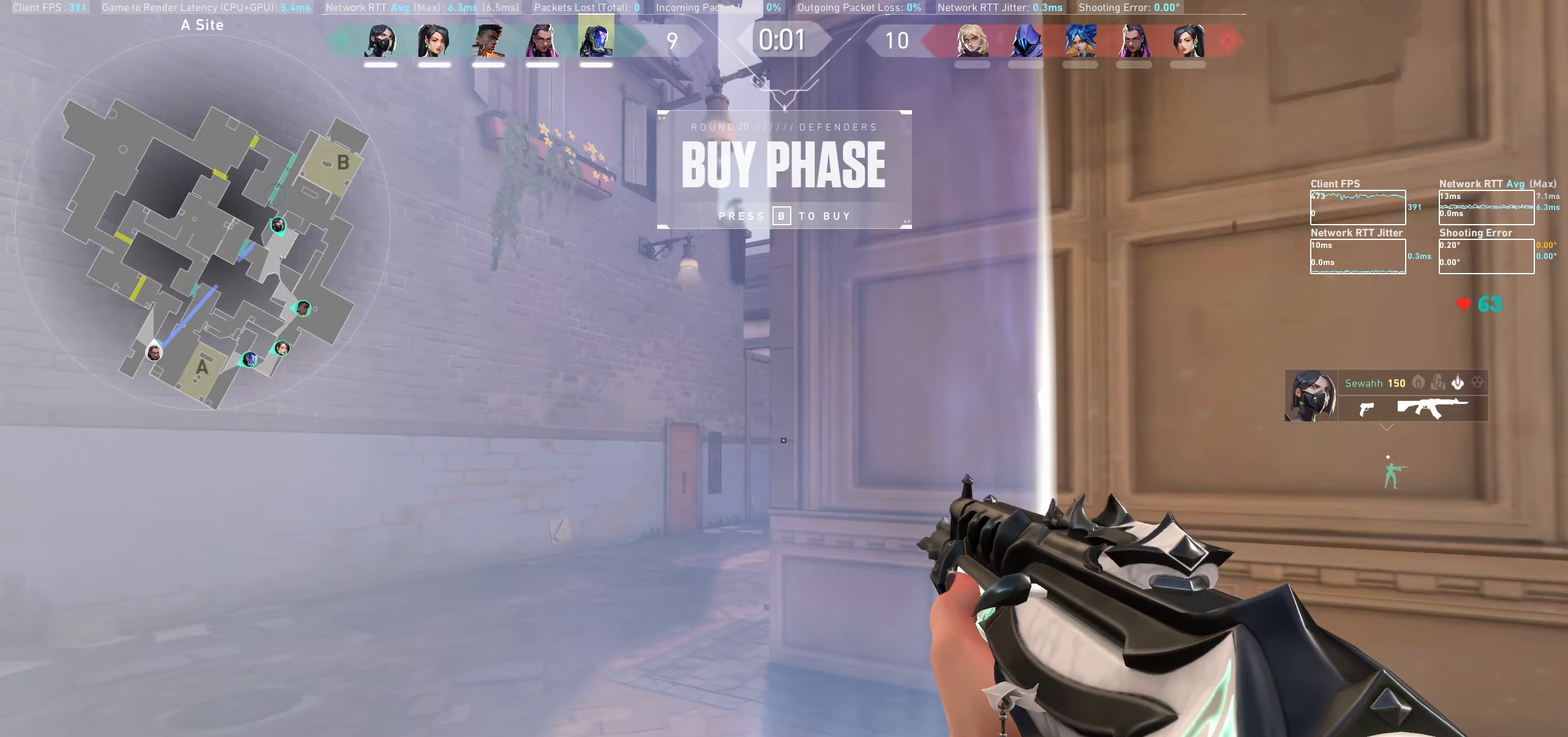
{"keys": [], "mouse": [], "events": []}
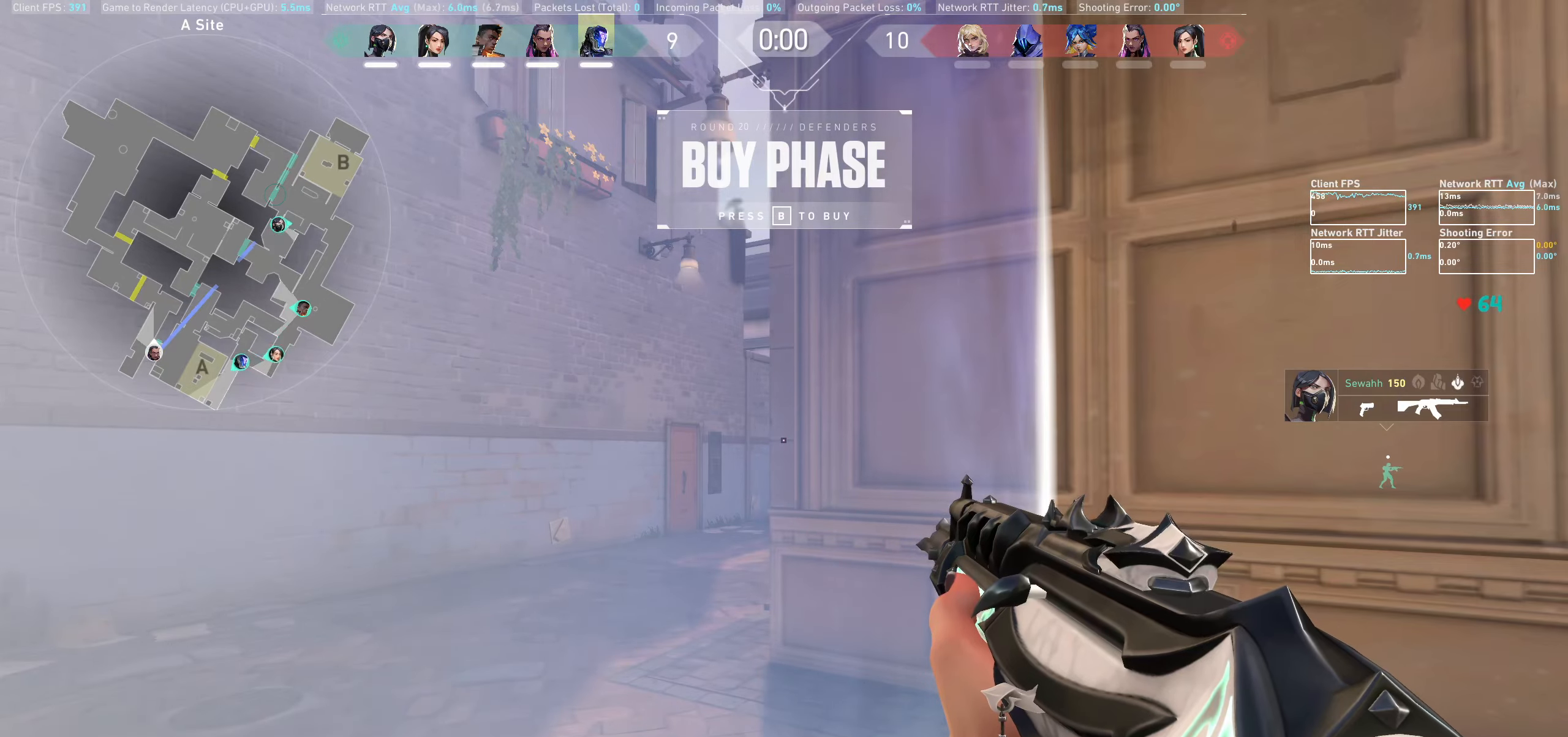
{"keys": [], "mouse": [], "events": []}
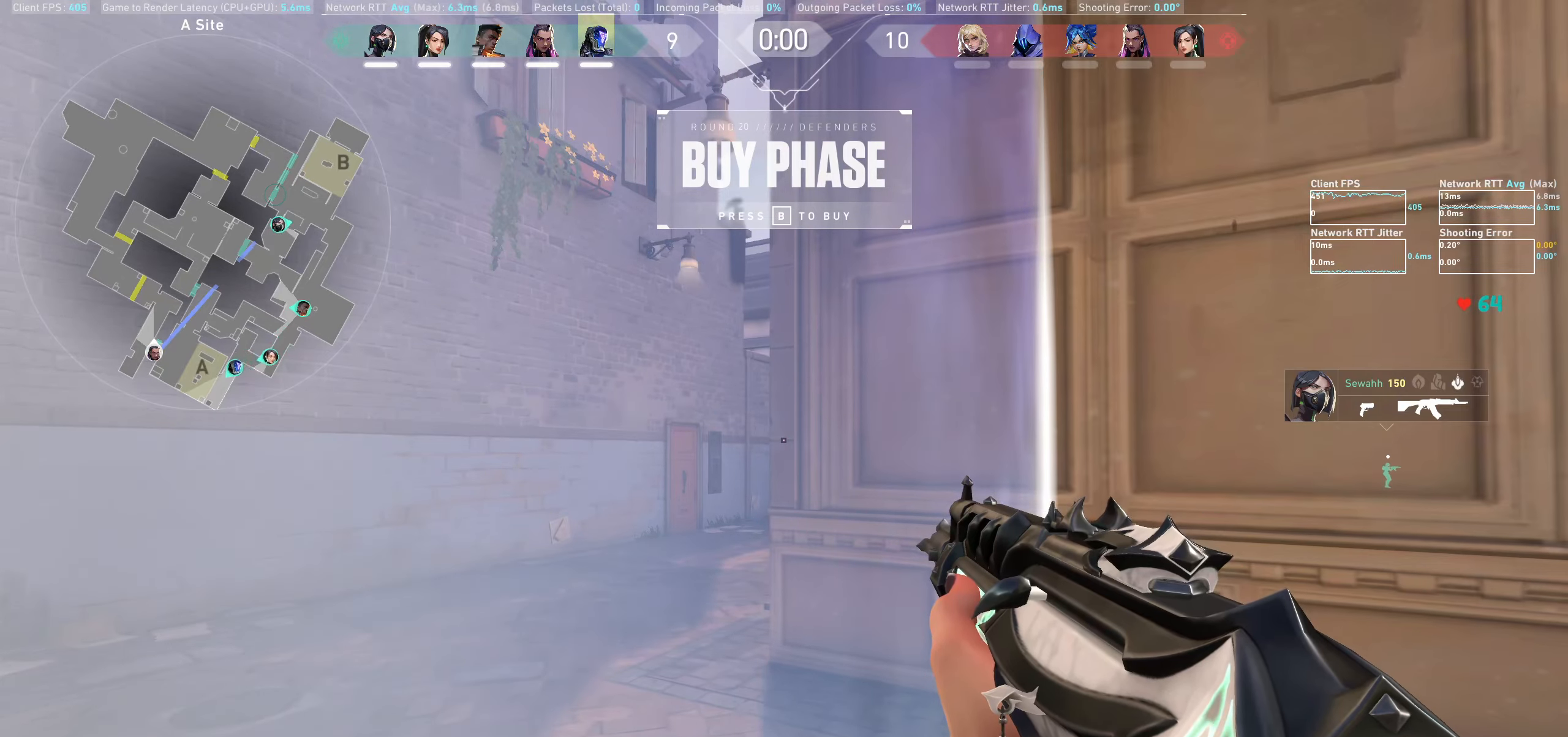
{"keys": ["a"], "mouse": [], "events": [[467, "a", "down"]]}